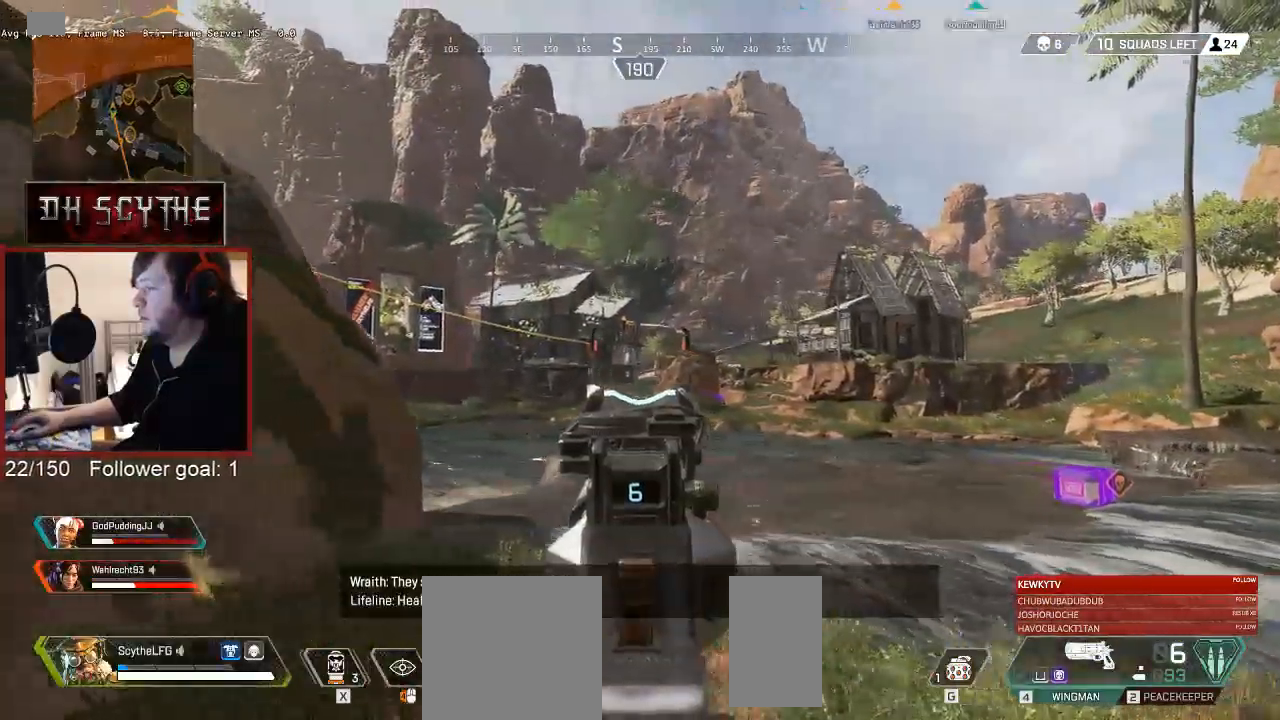
Gameplay with keyboard and mouse; each line is a JSON object with the keys and mouse buttons held at the frame after it. "events" lists presses ("down") and releases ("up") of "1", "2", "3", "4", "5", "a", "alt", "b", "c", "ctrl", "d", "e", "f", "g", "q", "r", "s", "shift", "space", "t", "tab", "v", "w", "x", "z", "mouse_left", "mouse_wheel", "mouse_right", "mouse_mb4" and "mouse_mb5" between this image and that frame as [ms after this image, input, new state], when the widget could be followed in between. "mouse_left", "mouse_wheel", "mouse_right", "mouse_mb4", "mouse_mb5" = the "left", "wheel", "right", "mb4", "mb5" buttons of the "mouse" list. No other keys are recorded. "wheel" means that the mouse wheel is clicked or scrolled. Mouse movement is not recorded.
{"keys": ["shift", "w"], "mouse": [], "events": [[17, "mouse_right", "up"], [33, "shift", "down"], [117, "a", "up"]]}
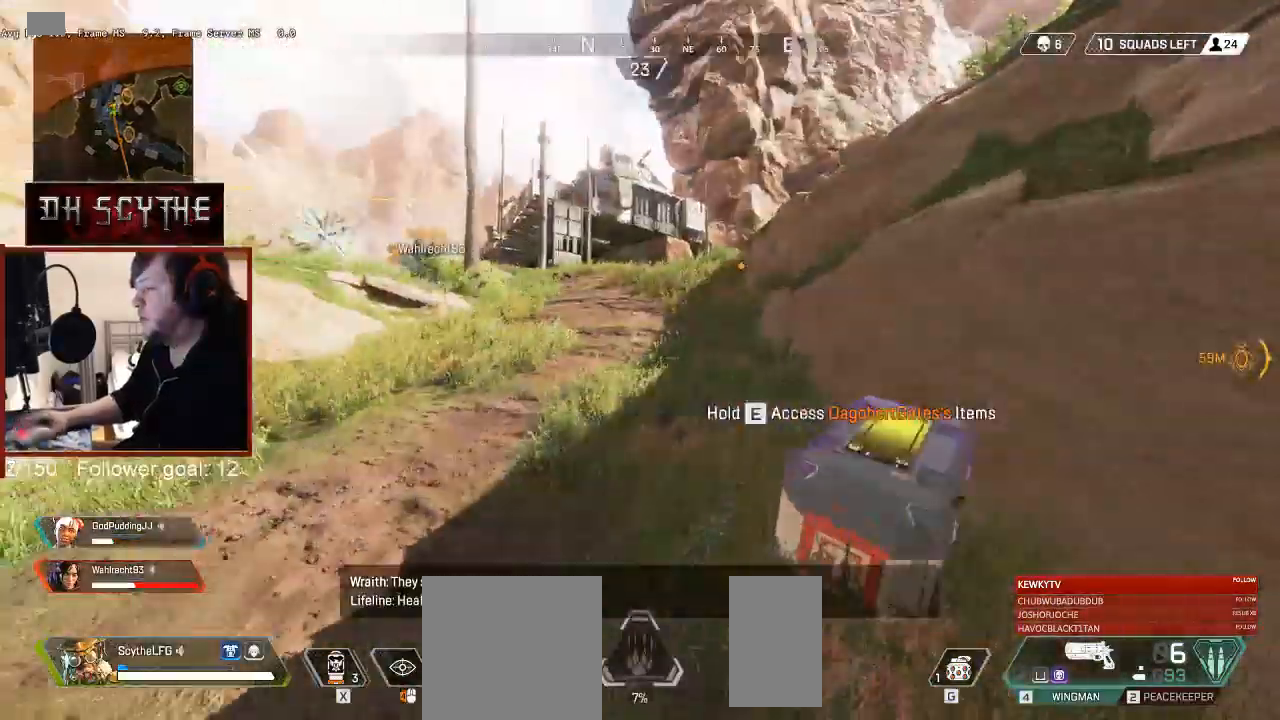
{"keys": ["shift", "w"], "mouse": [], "events": []}
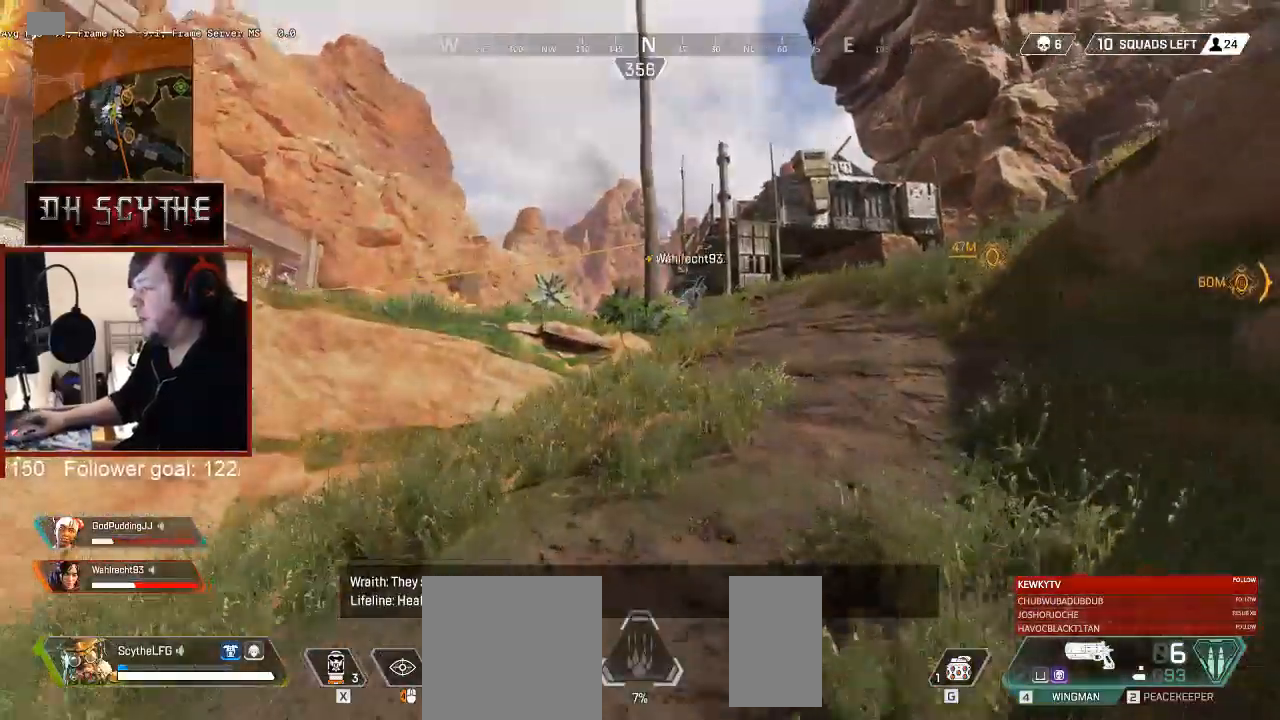
{"keys": ["shift", "w", "x"], "mouse": [], "events": [[17, "x", "down"]]}
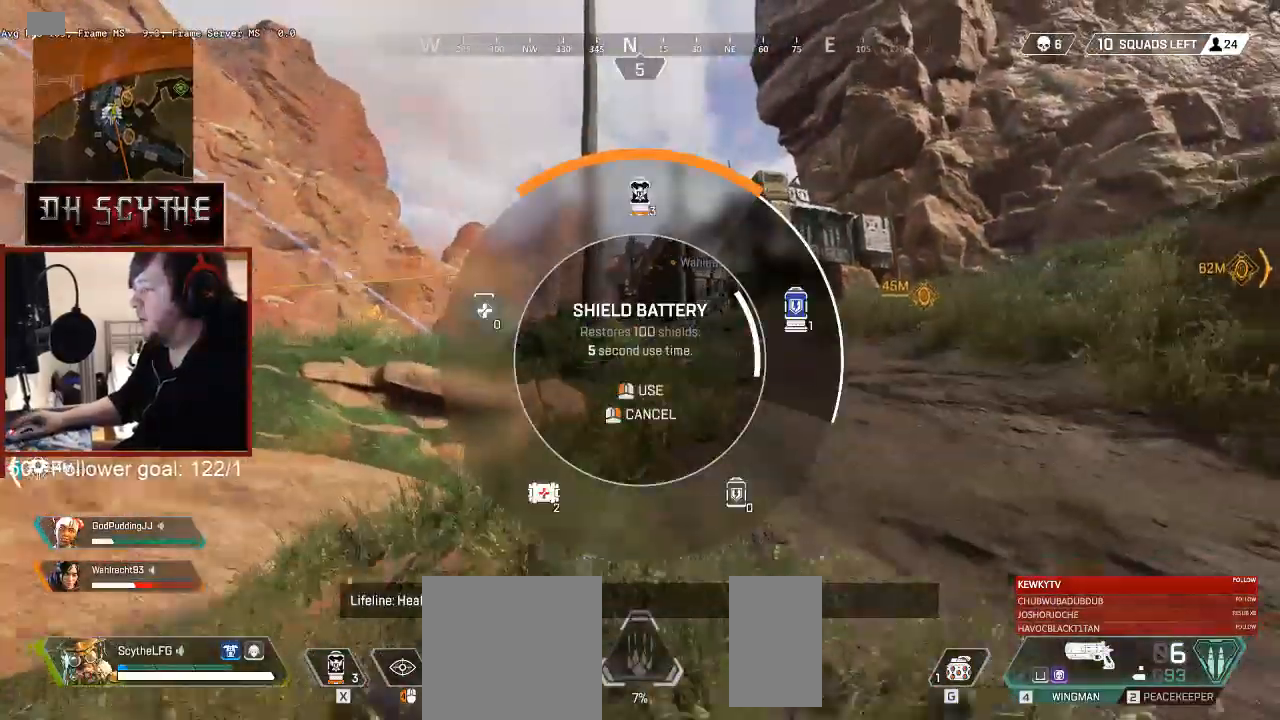
{"keys": ["a"], "mouse": [], "events": [[17, "x", "up"], [50, "a", "down"], [83, "a", "up"], [100, "x", "down"], [133, "w", "up"], [217, "x", "up"], [233, "a", "down"], [283, "shift", "up"]]}
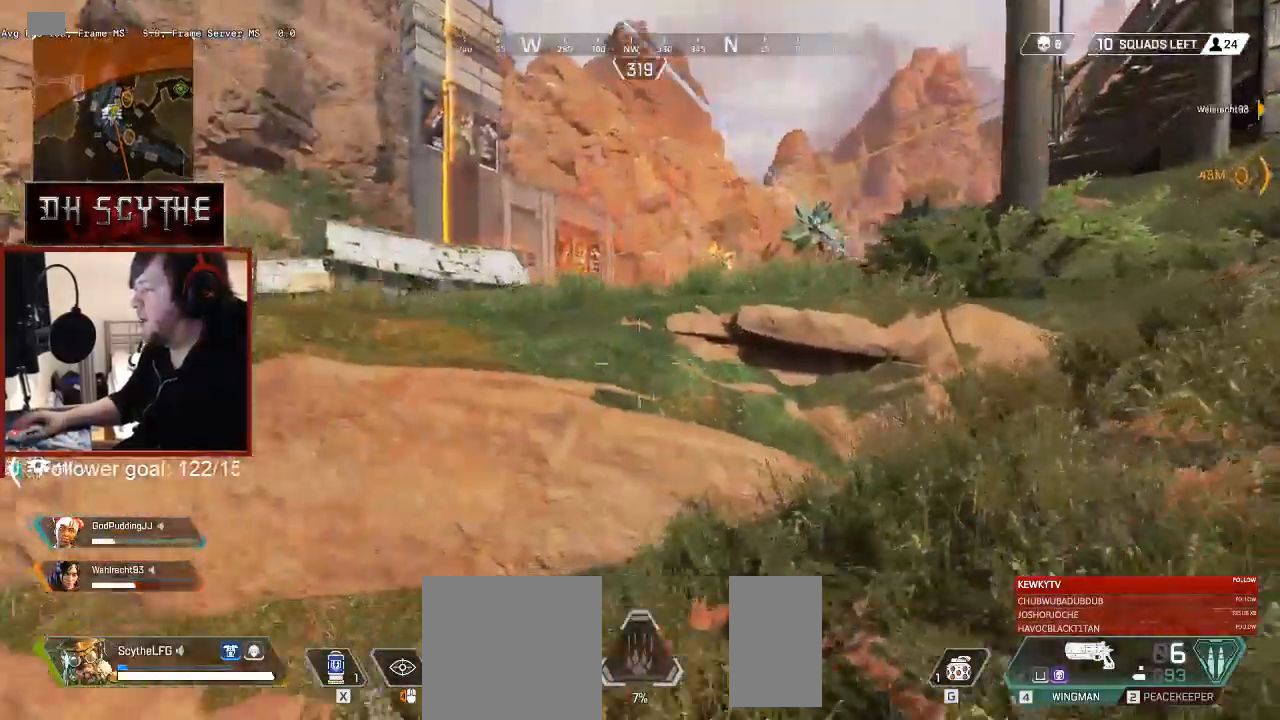
{"keys": ["w"], "mouse": [], "events": [[217, "w", "down"], [367, "a", "up"]]}
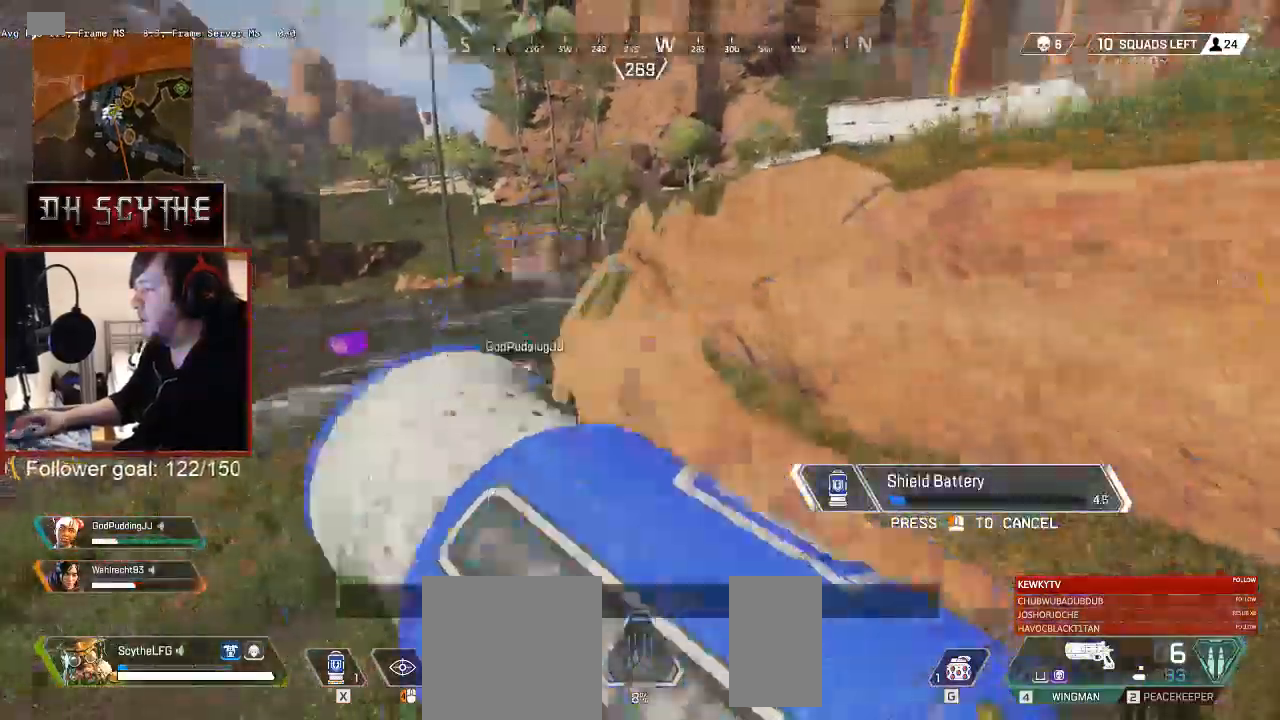
{"keys": ["w"], "mouse": [], "events": []}
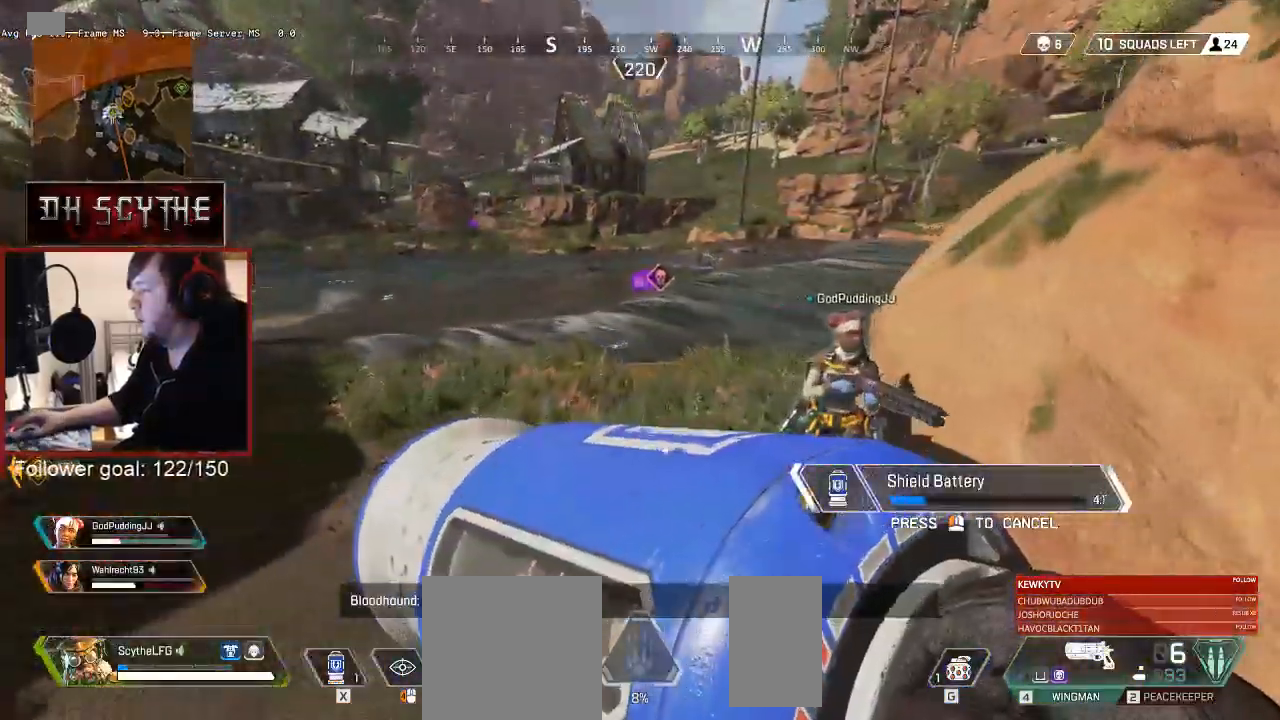
{"keys": ["a", "w"], "mouse": [], "events": [[500, "a", "down"]]}
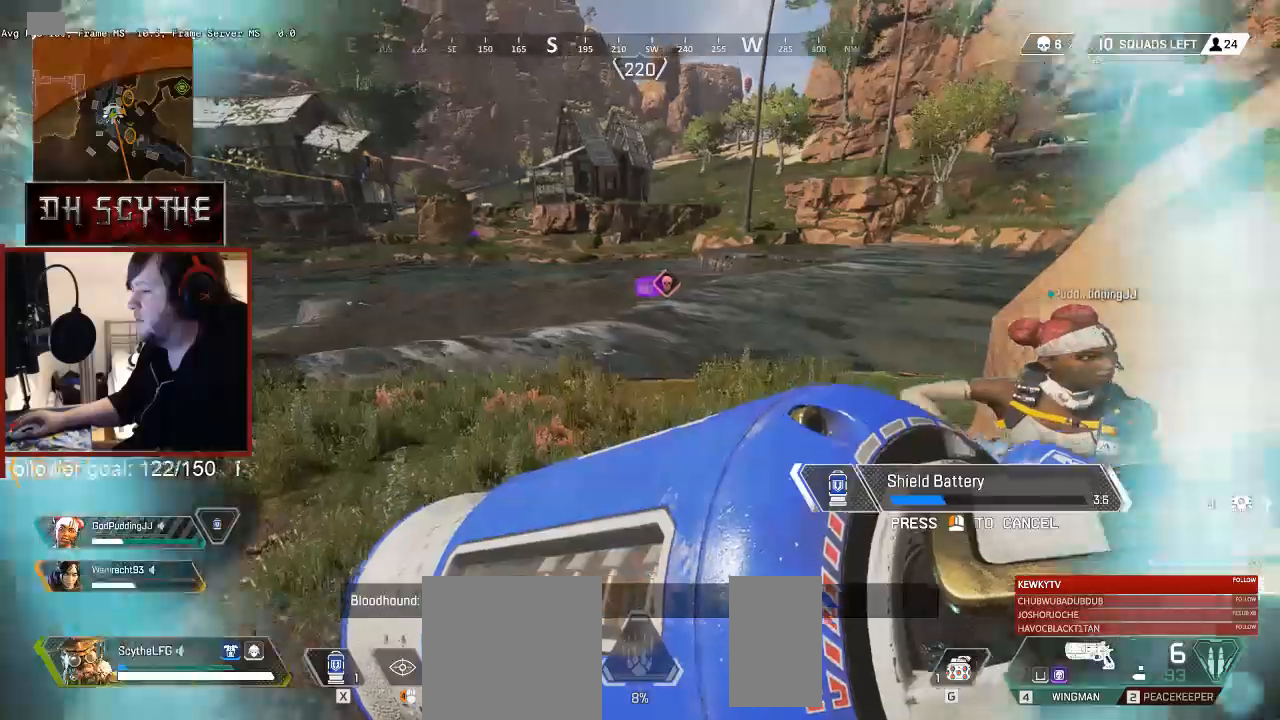
{"keys": ["a", "ctrl", "w"], "mouse": [], "events": [[283, "ctrl", "down"]]}
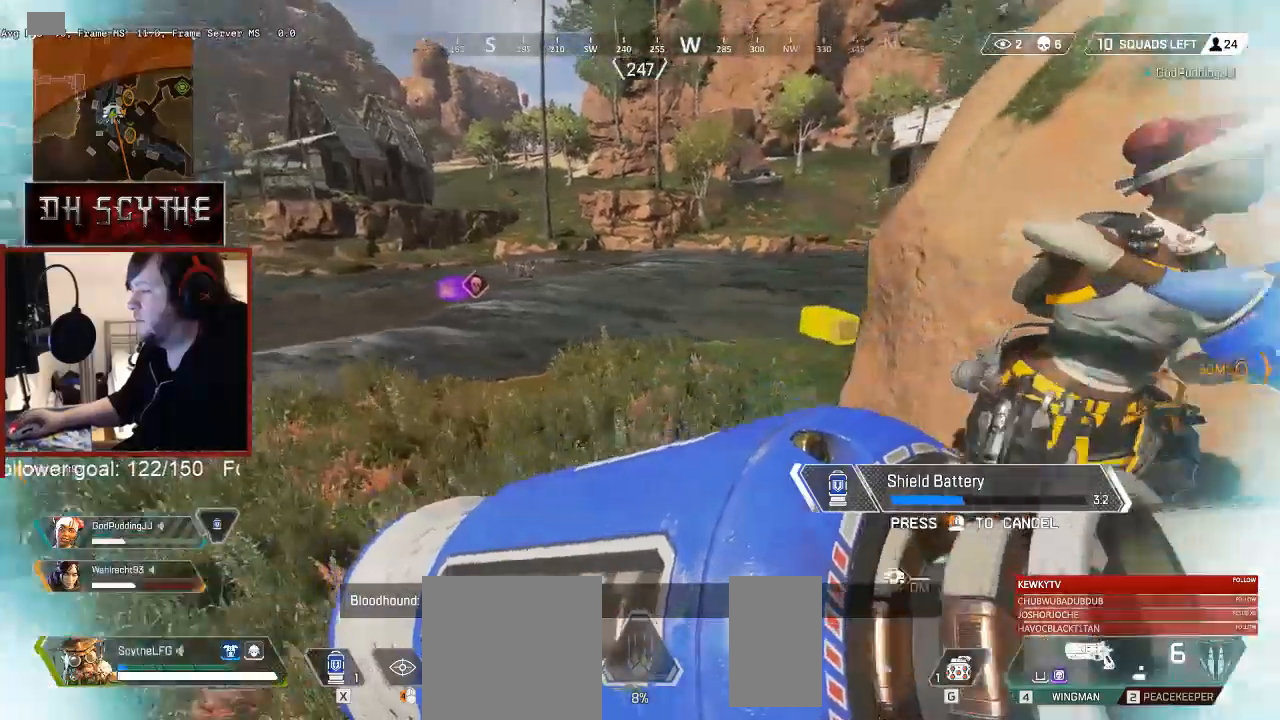
{"keys": ["a", "ctrl"], "mouse": [], "events": [[83, "a", "up"], [117, "d", "down"], [233, "w", "up"], [350, "a", "down"], [367, "d", "up"]]}
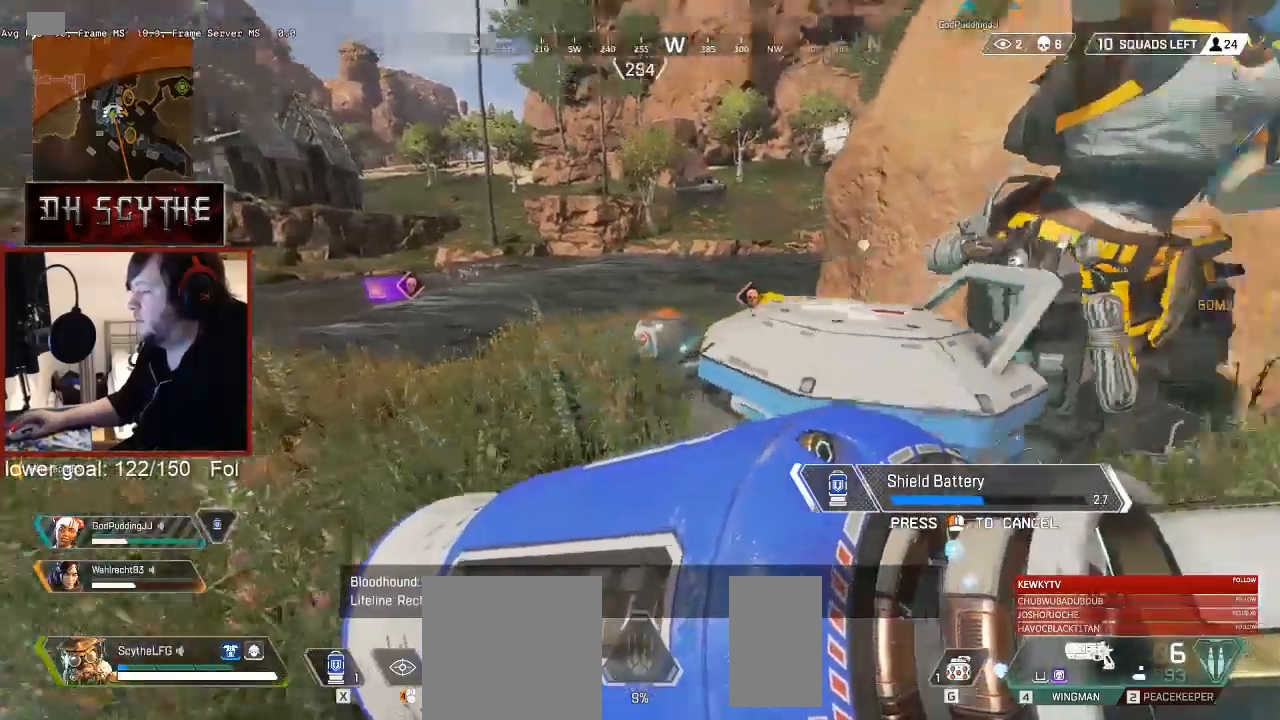
{"keys": ["a", "ctrl", "w"], "mouse": [], "events": [[67, "s", "down"], [133, "a", "up"], [150, "d", "down"], [200, "s", "up"], [400, "w", "down"], [433, "a", "down"], [467, "d", "up"]]}
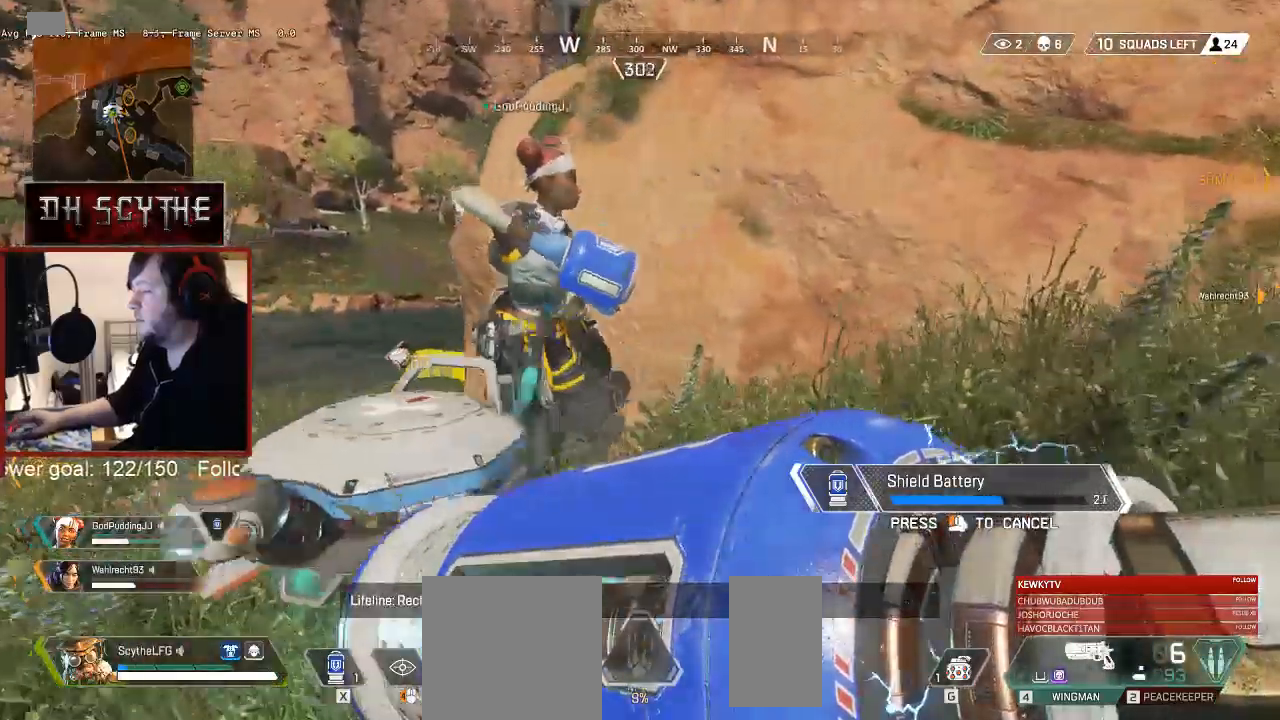
{"keys": ["ctrl"], "mouse": [], "events": [[17, "w", "up"], [150, "s", "down"], [183, "a", "up"], [217, "d", "down"], [250, "s", "up"], [333, "d", "up"], [383, "a", "down"], [417, "d", "down"], [433, "a", "up"], [500, "d", "up"]]}
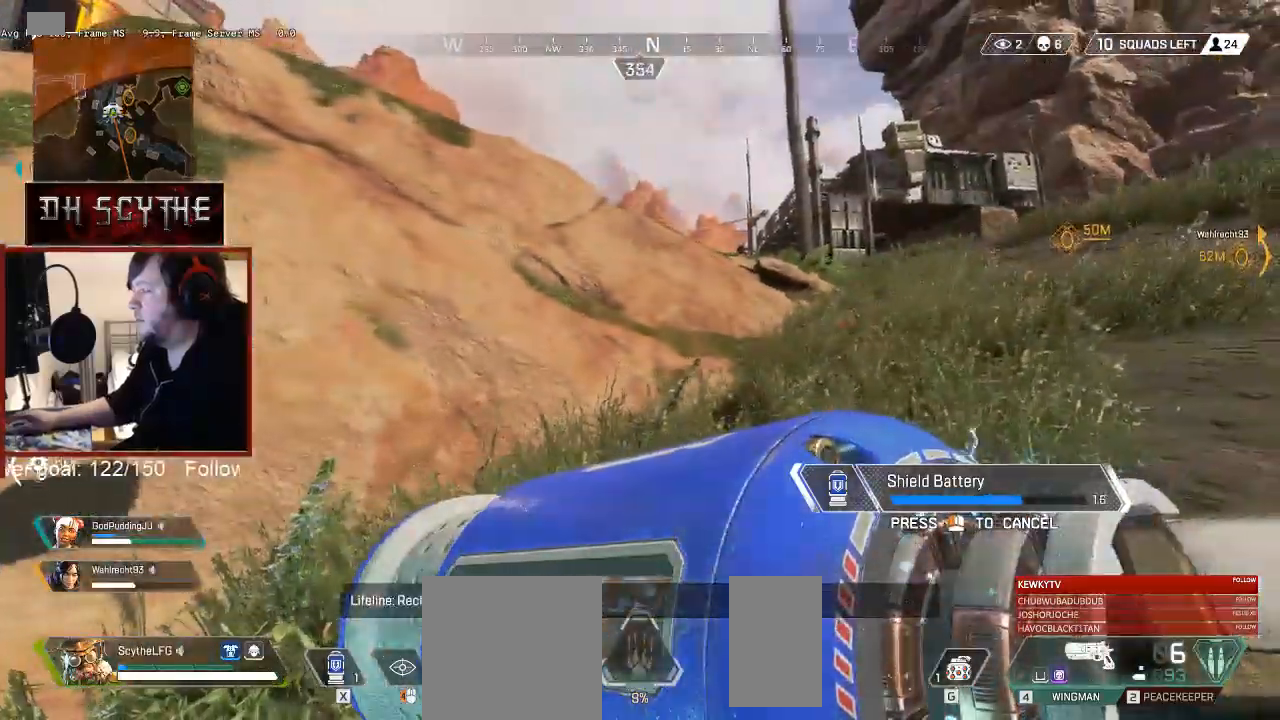
{"keys": ["ctrl", "d"], "mouse": [], "events": [[33, "a", "down"], [100, "a", "up"], [117, "d", "down"], [183, "d", "up"], [200, "a", "down"], [283, "a", "up"], [300, "d", "down"], [350, "a", "down"], [350, "d", "up"], [450, "a", "up"], [450, "d", "down"]]}
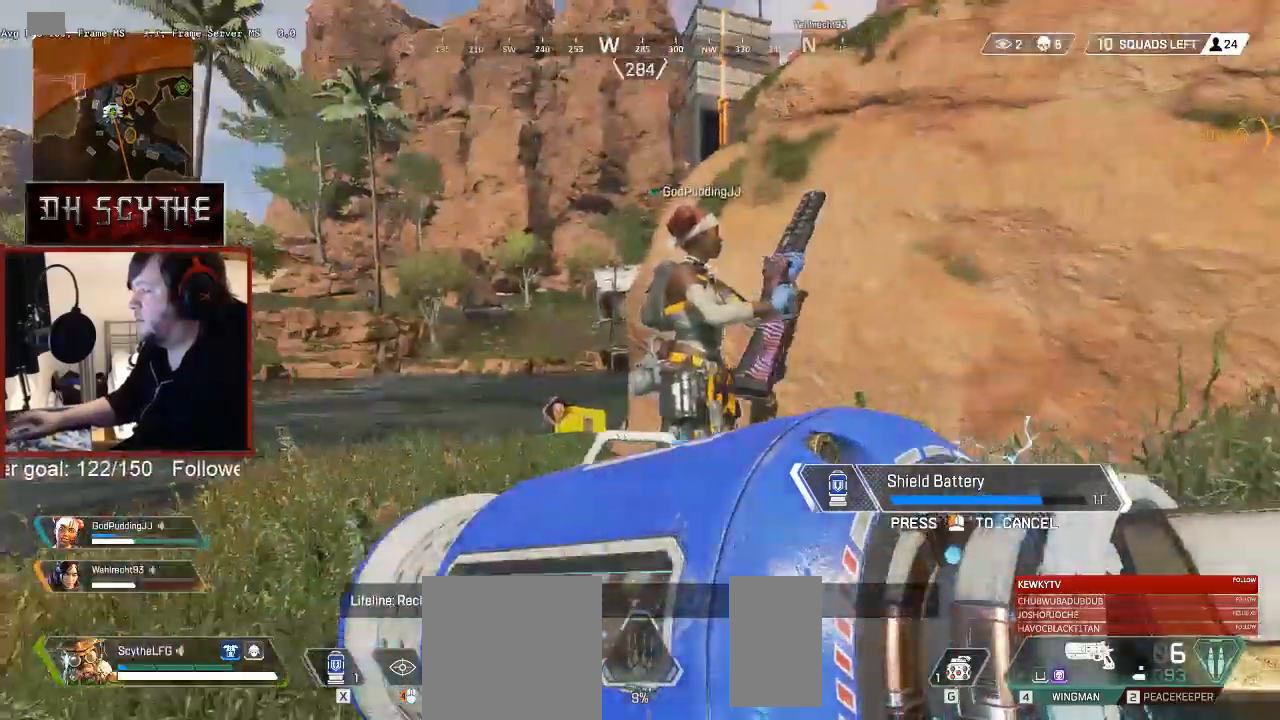
{"keys": ["ctrl", "d"], "mouse": [], "events": [[33, "d", "up"], [100, "d", "down"], [200, "d", "up"], [217, "a", "down"], [283, "a", "up"], [283, "d", "down"], [383, "a", "down"], [383, "d", "up"], [467, "a", "up"], [467, "d", "down"]]}
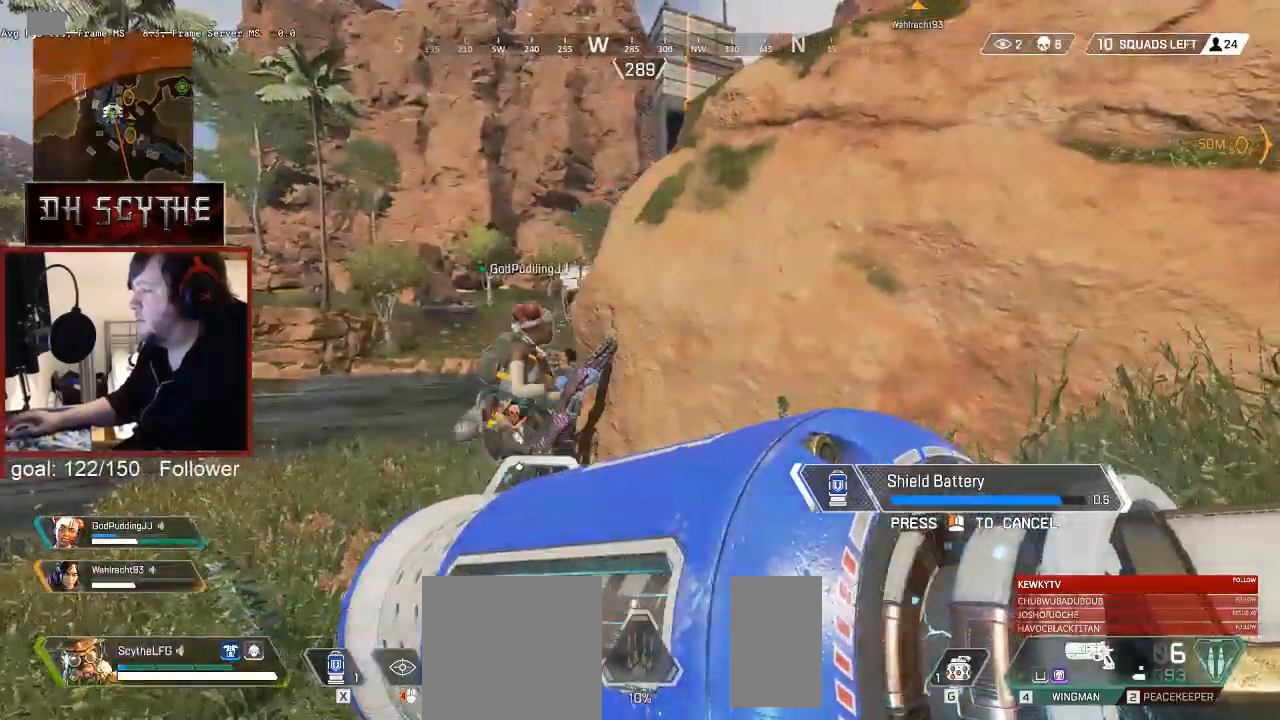
{"keys": ["ctrl", "d"], "mouse": [], "events": [[50, "d", "up"], [83, "a", "down"], [133, "a", "up"], [133, "d", "down"], [217, "d", "up"], [250, "a", "down"], [317, "d", "down"], [350, "a", "up"], [400, "d", "up"], [433, "a", "down"], [500, "a", "up"], [500, "d", "down"]]}
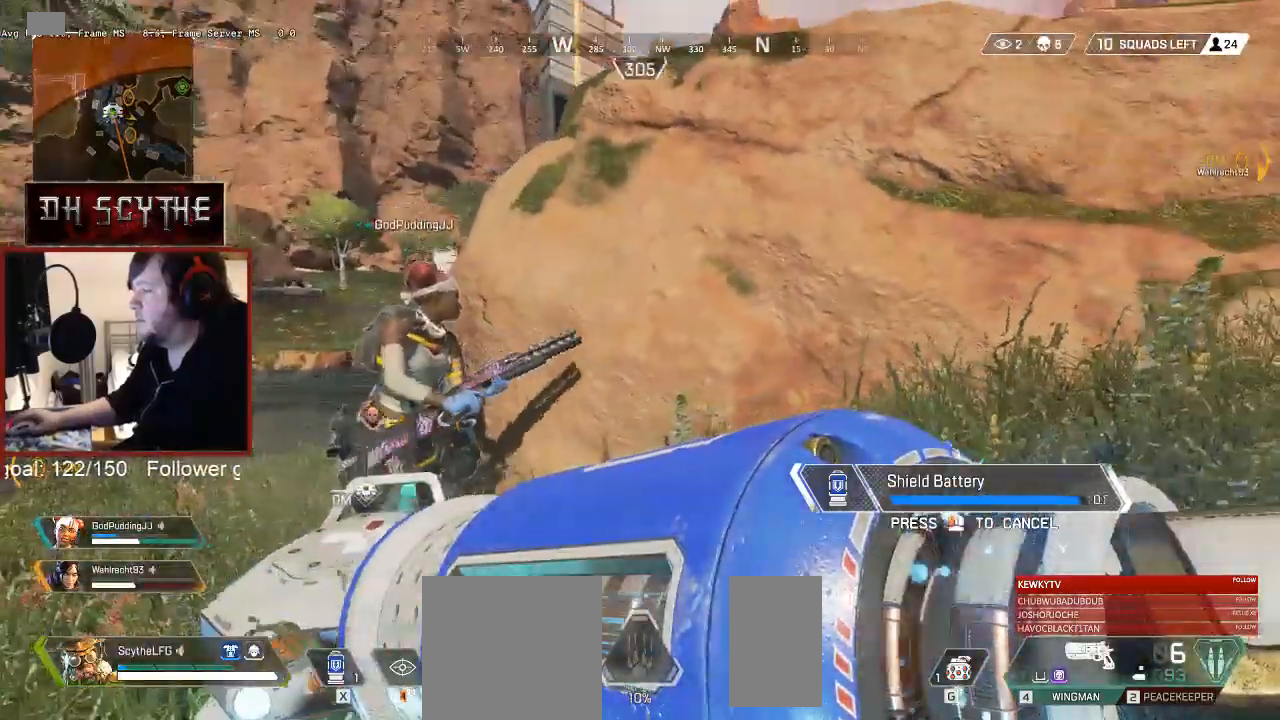
{"keys": ["ctrl", "d"], "mouse": [], "events": [[83, "d", "up"], [133, "a", "down"], [167, "d", "down"], [183, "a", "up"], [267, "d", "up"], [283, "a", "down"], [367, "d", "down"], [400, "a", "up"]]}
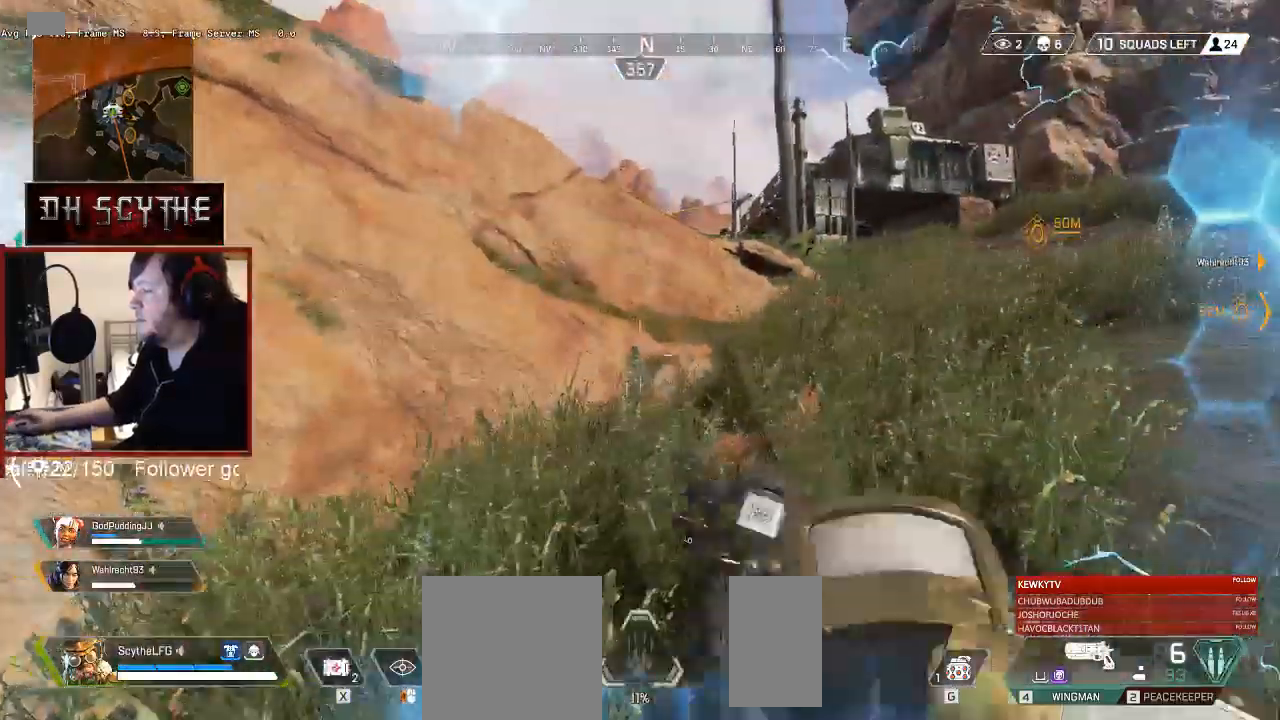
{"keys": ["d"], "mouse": [], "events": [[50, "a", "down"], [67, "d", "up"], [100, "ctrl", "up"], [267, "d", "down"], [283, "a", "up"]]}
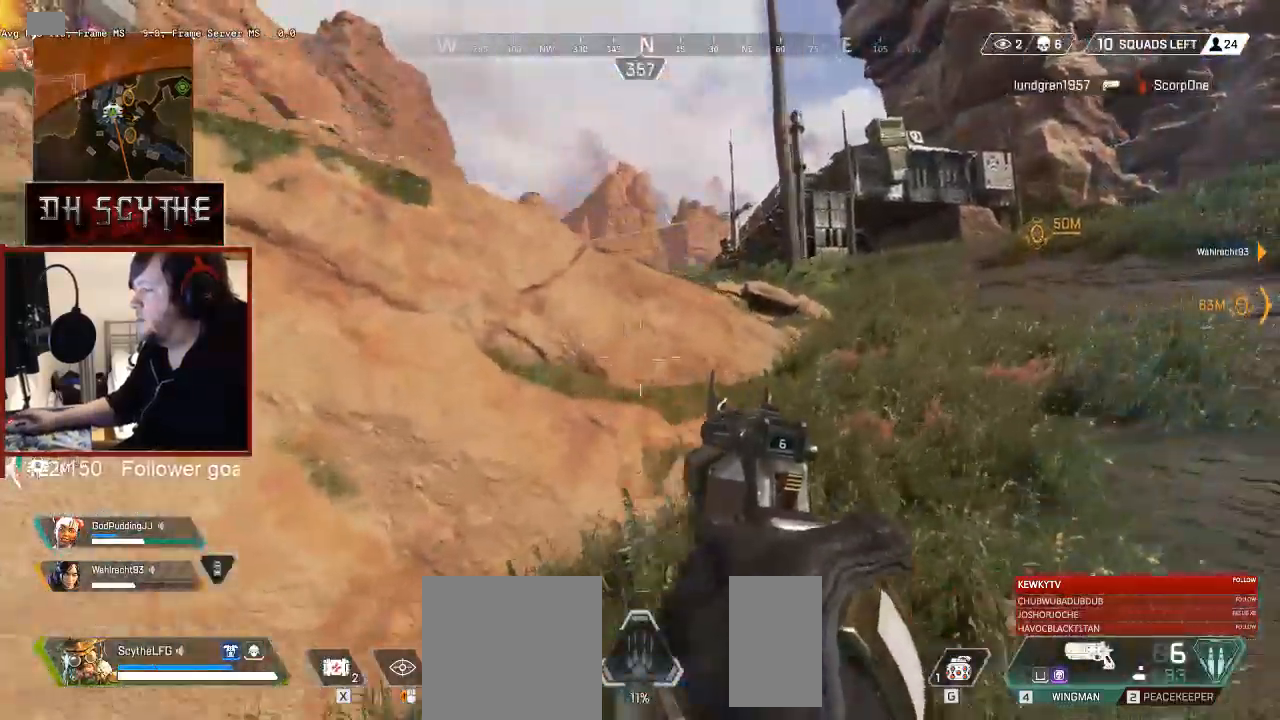
{"keys": ["d", "shift", "w"], "mouse": [], "events": [[50, "w", "down"], [150, "shift", "down"]]}
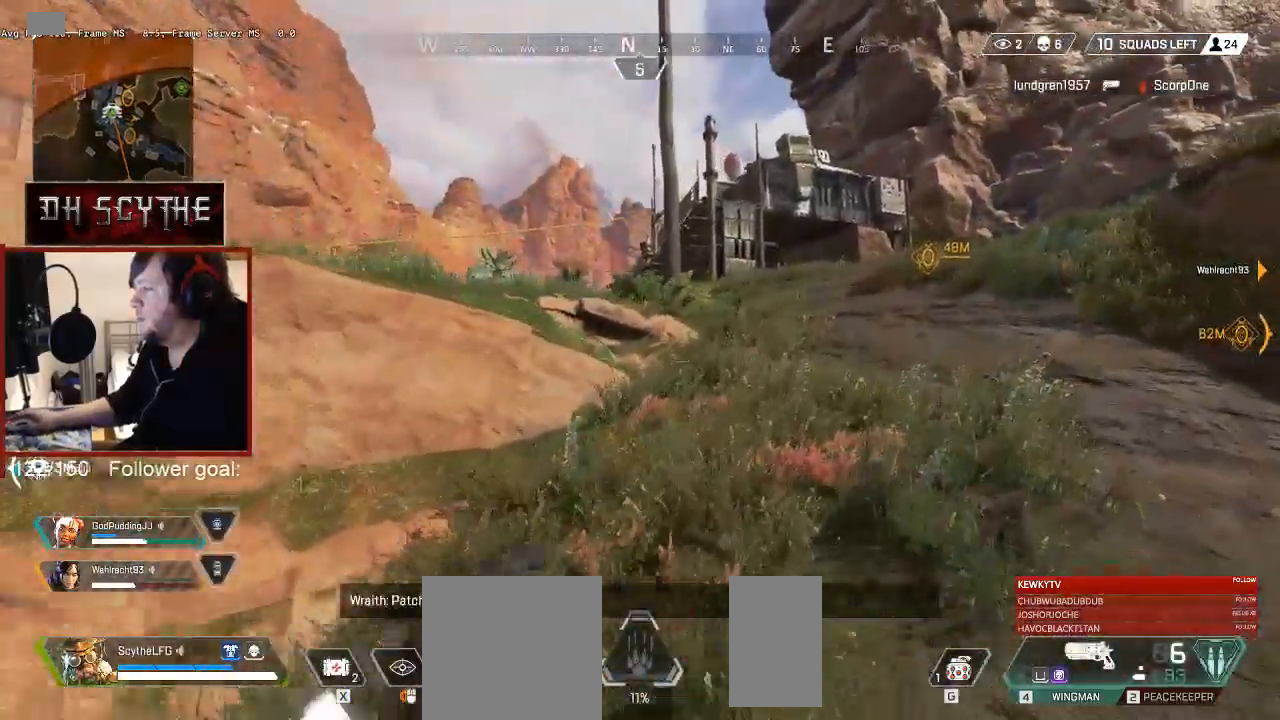
{"keys": ["d", "shift", "w"], "mouse": [], "events": []}
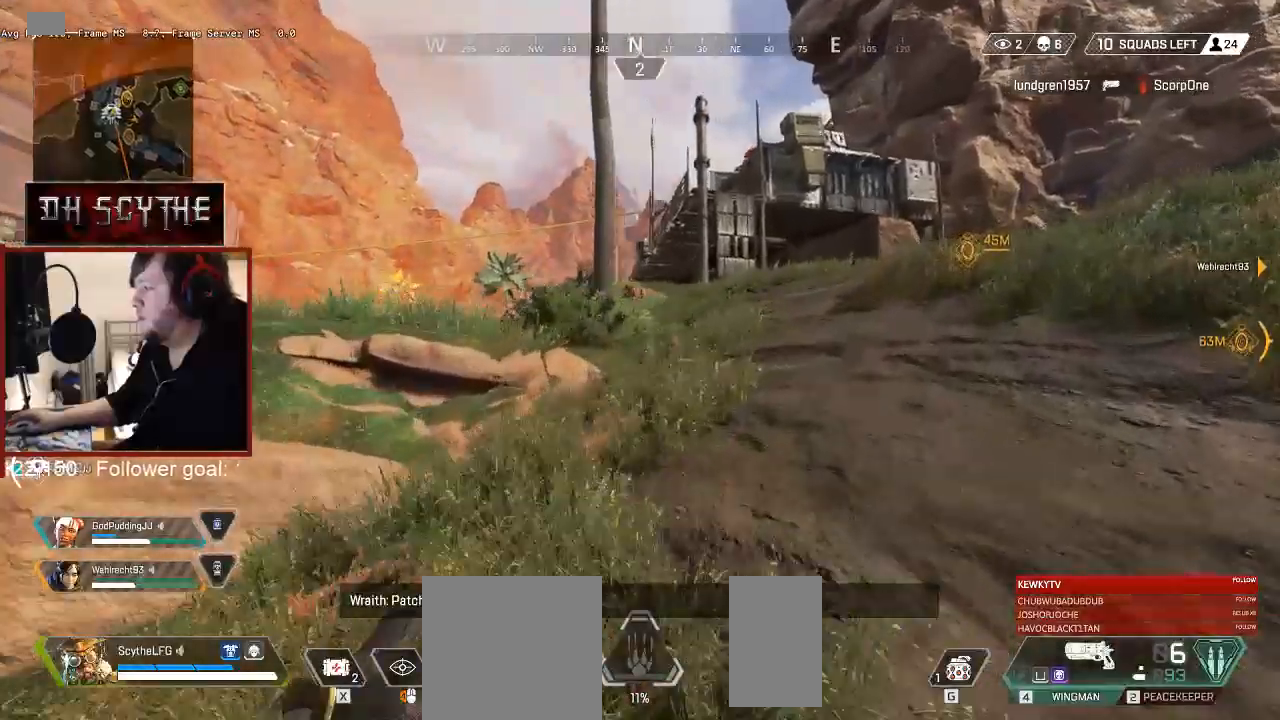
{"keys": ["d", "shift", "w"], "mouse": [], "events": [[283, "space", "down"], [367, "space", "up"]]}
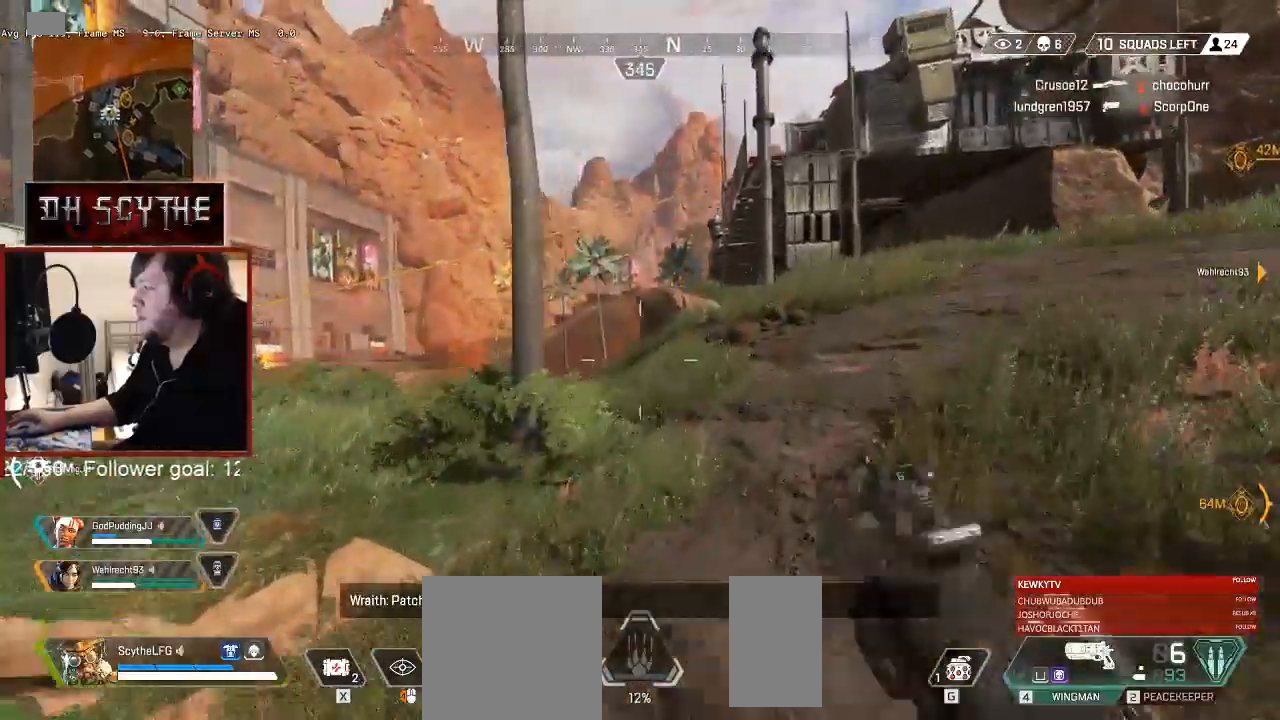
{"keys": ["d", "shift", "w"], "mouse": [], "events": []}
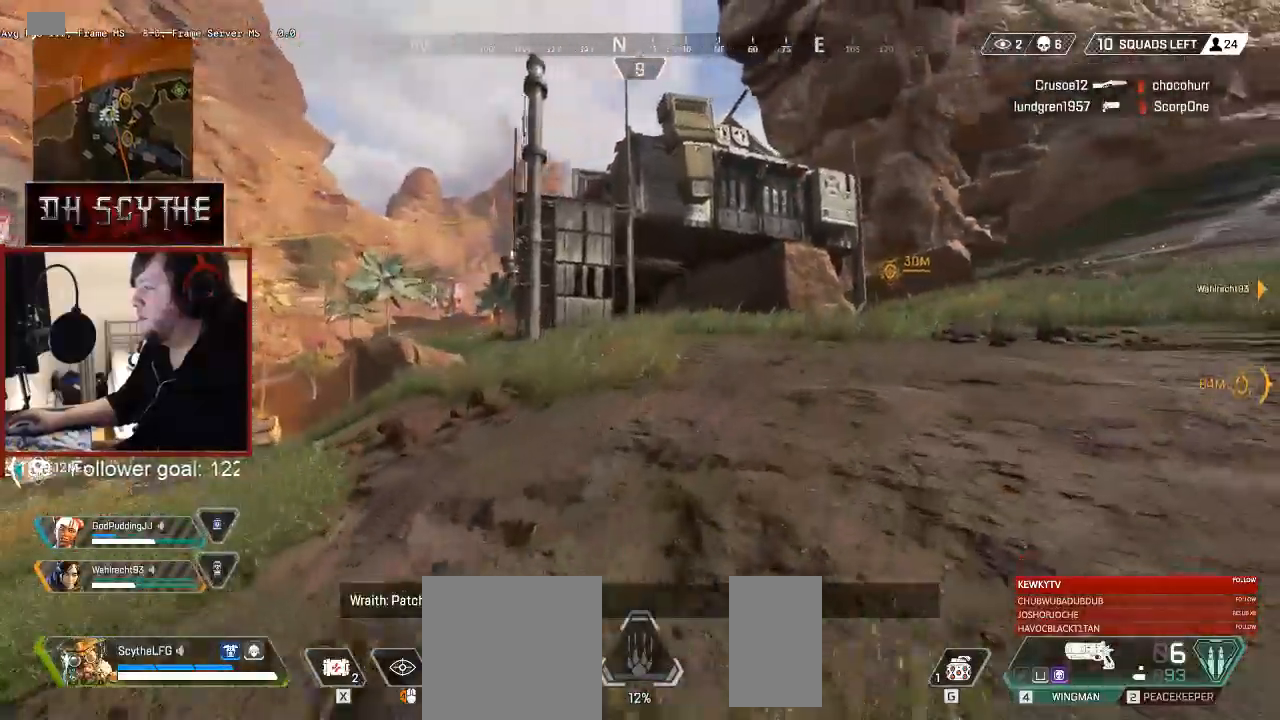
{"keys": ["d", "shift", "w"], "mouse": [], "events": []}
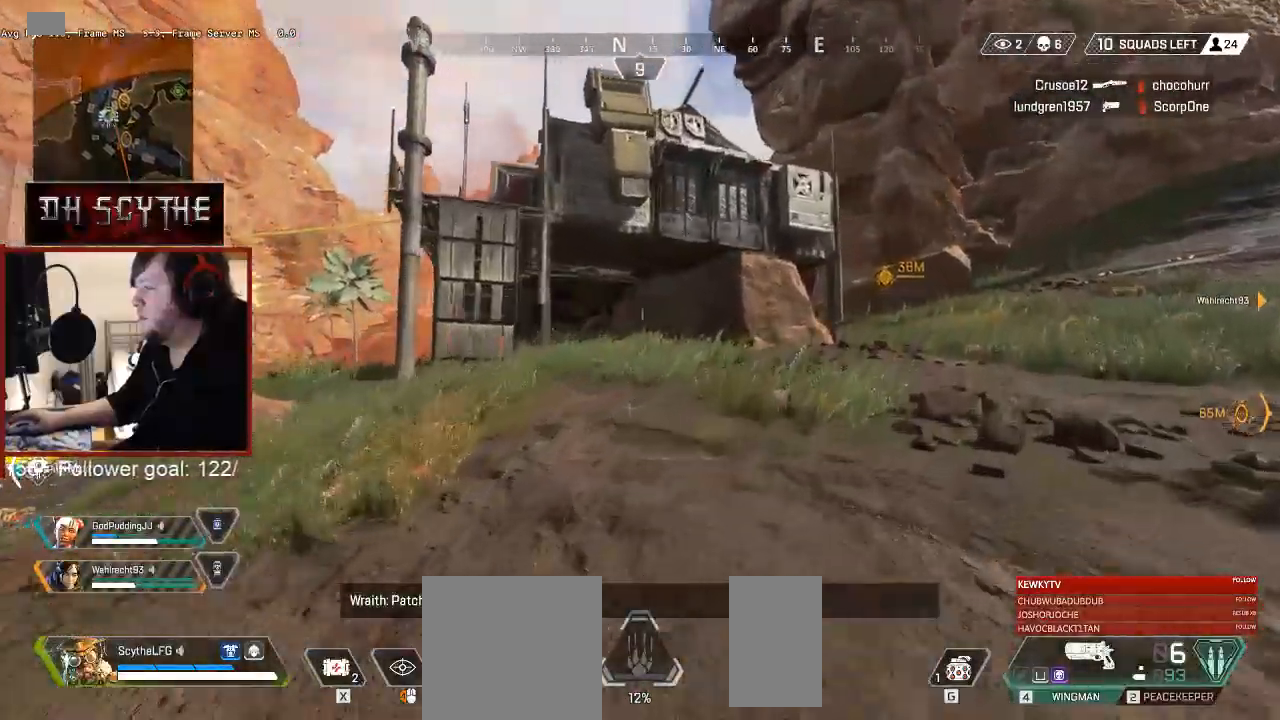
{"keys": ["d", "shift", "w"], "mouse": [], "events": [[250, "space", "down"], [317, "space", "up"]]}
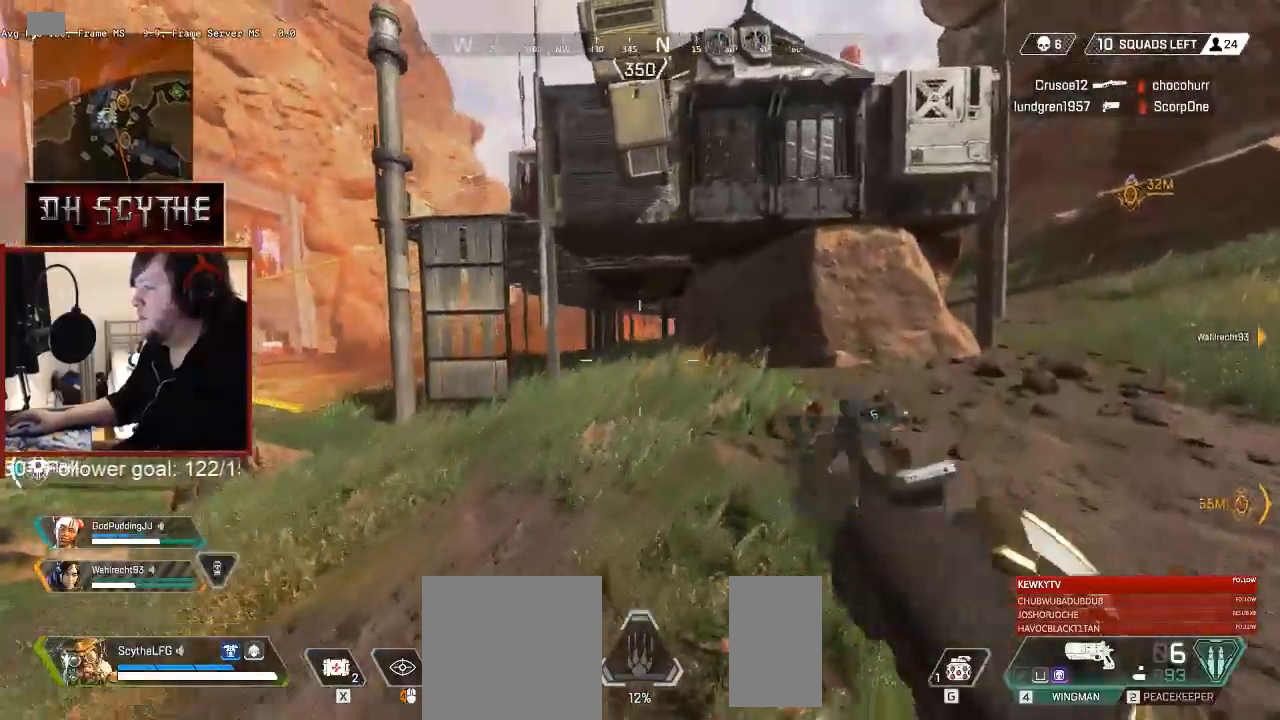
{"keys": ["d", "shift", "w"], "mouse": [], "events": []}
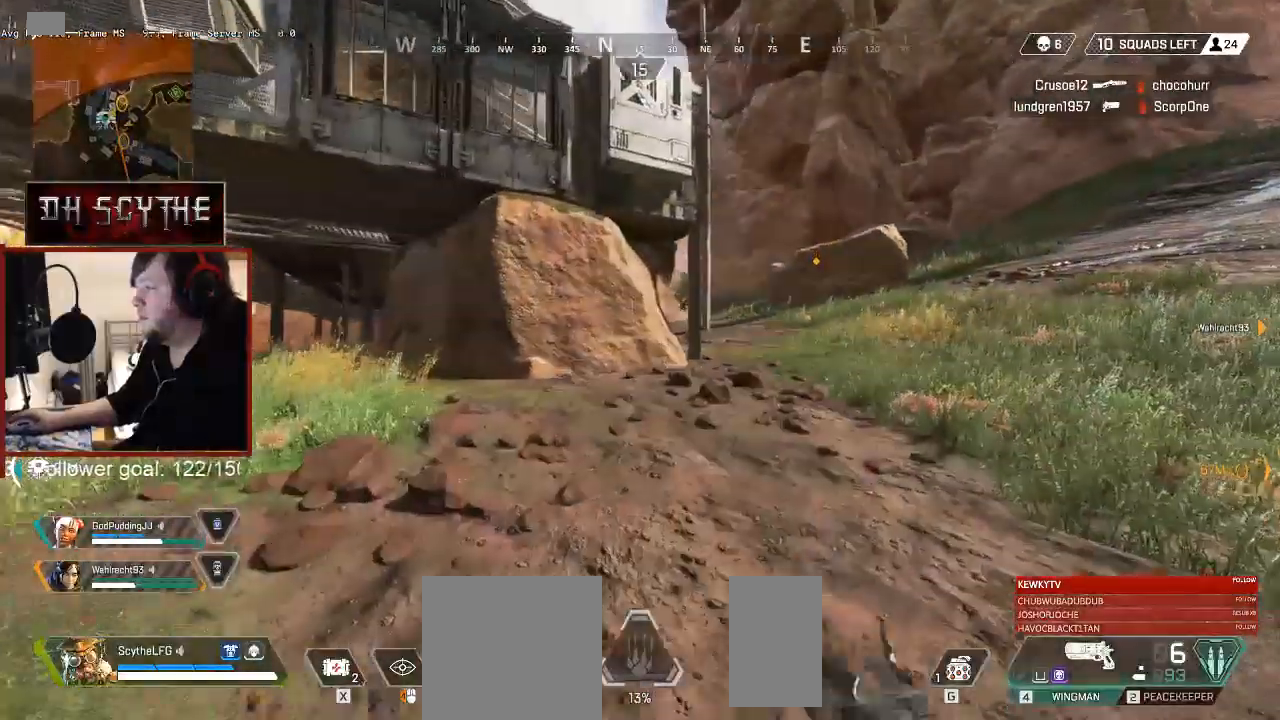
{"keys": ["d", "w"], "mouse": ["right"], "events": [[450, "mouse_right", "down"], [450, "shift", "up"]]}
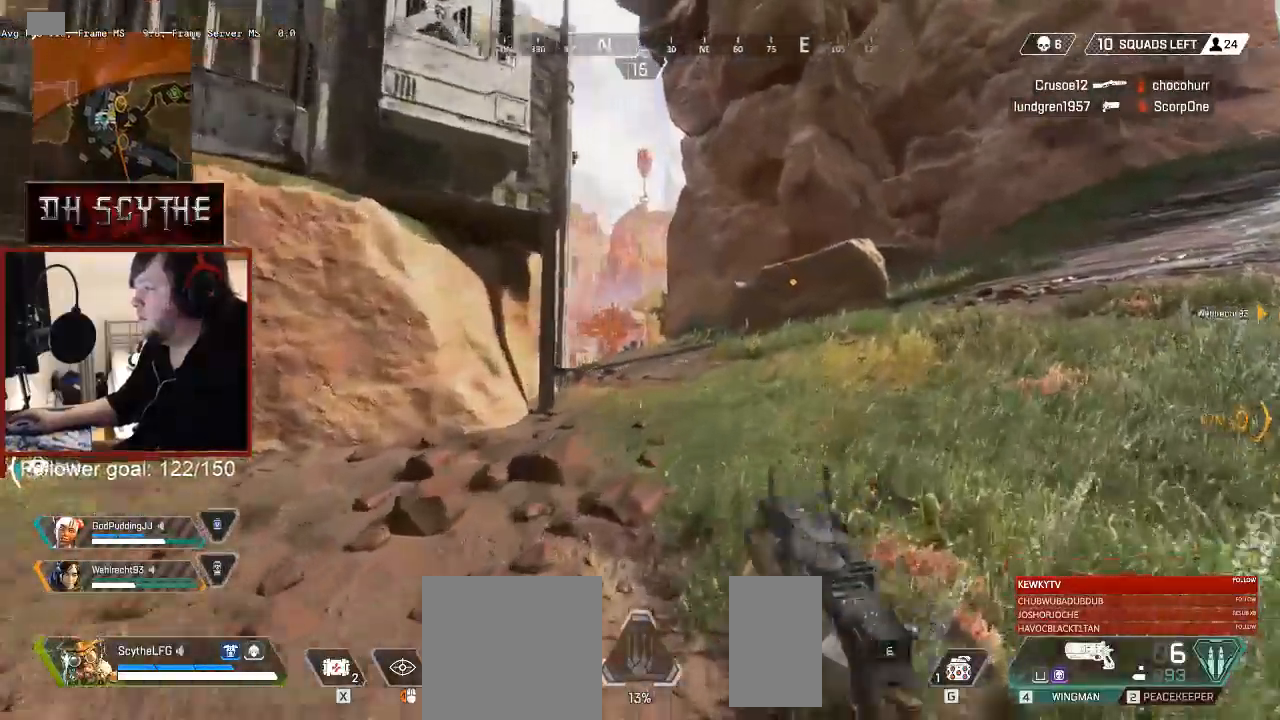
{"keys": ["d", "w"], "mouse": ["right"], "events": [[100, "d", "up"], [150, "a", "down"], [350, "a", "up"], [467, "d", "down"]]}
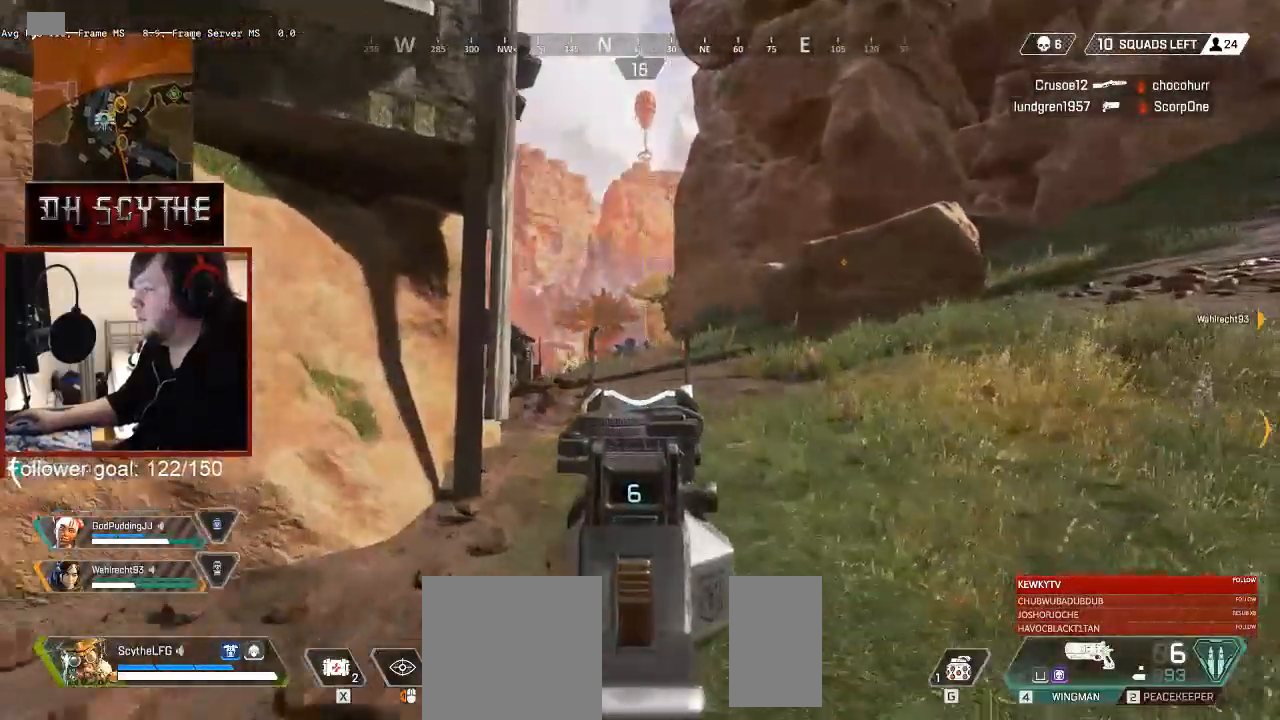
{"keys": ["a"], "mouse": ["right"], "events": [[50, "d", "up"], [283, "mouse_left", "down"], [317, "w", "up"], [333, "a", "down"], [350, "mouse_left", "up"]]}
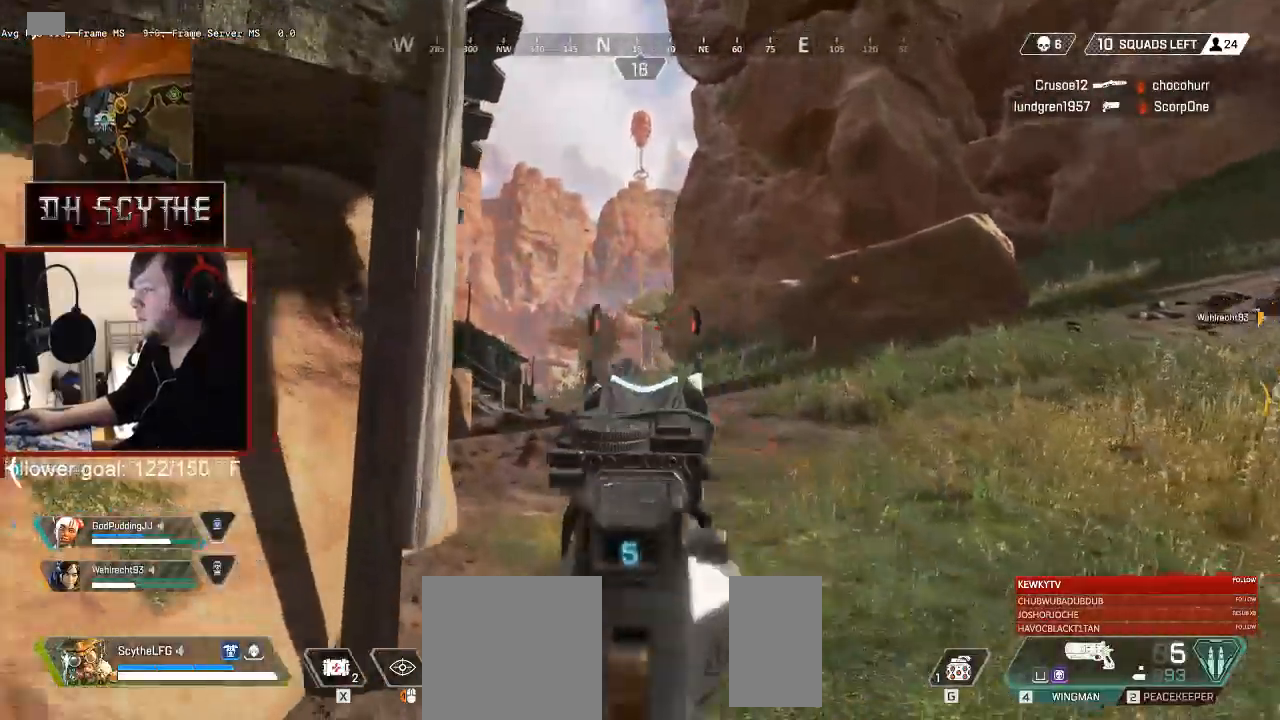
{"keys": [], "mouse": ["right"], "events": [[67, "a", "up"], [117, "d", "down"], [267, "mouse_left", "down"], [300, "a", "down"], [317, "d", "up"], [367, "mouse_left", "up"], [500, "a", "up"]]}
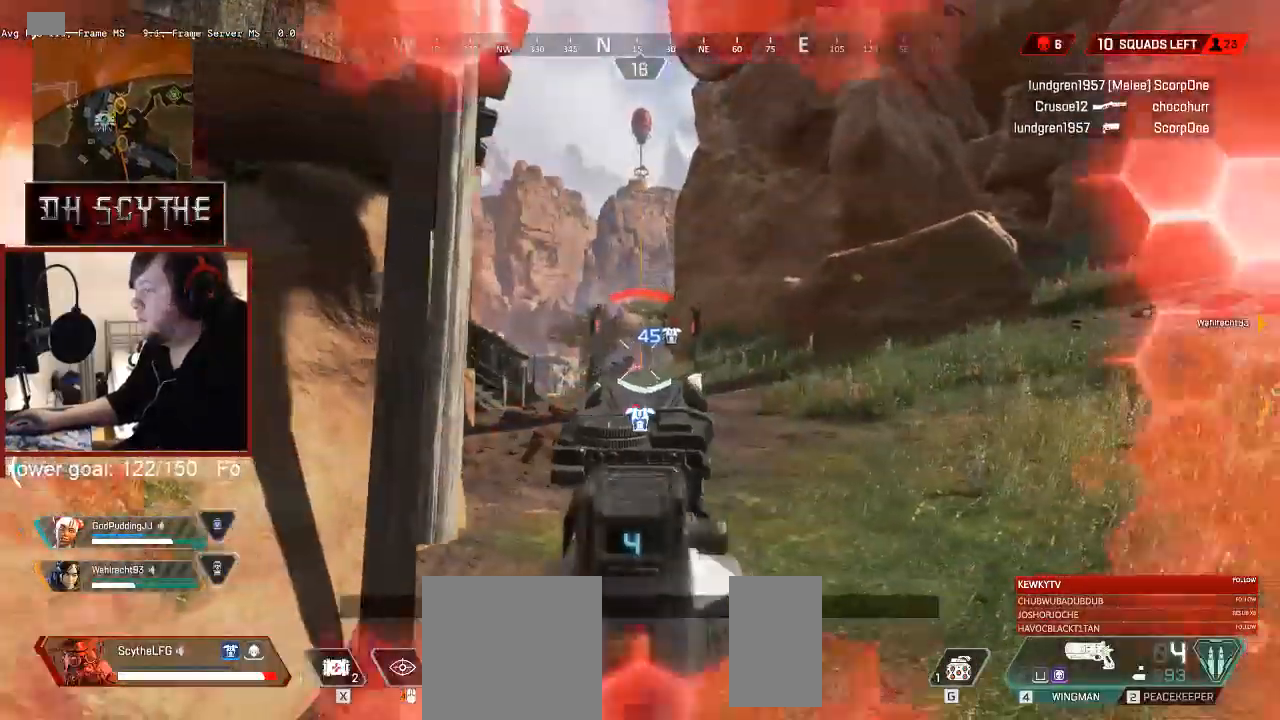
{"keys": ["d"], "mouse": ["right"], "events": [[17, "d", "down"], [167, "mouse_left", "down"], [200, "a", "down"], [217, "d", "up"], [267, "mouse_left", "up"], [433, "a", "up"], [433, "d", "down"]]}
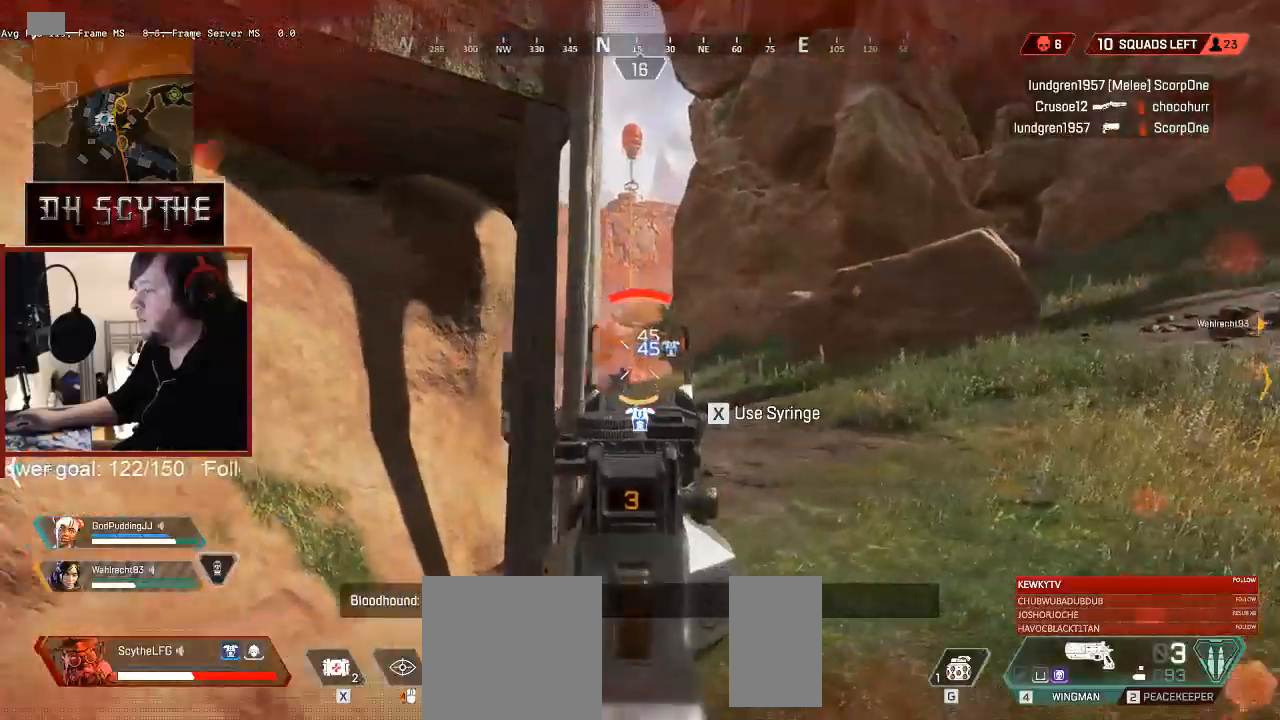
{"keys": ["a", "r", "shift", "w"], "mouse": [], "events": [[67, "mouse_left", "down"], [83, "a", "down"], [133, "d", "up"], [150, "mouse_left", "up"], [383, "shift", "down"], [383, "w", "down"], [400, "mouse_right", "up"], [433, "r", "down"]]}
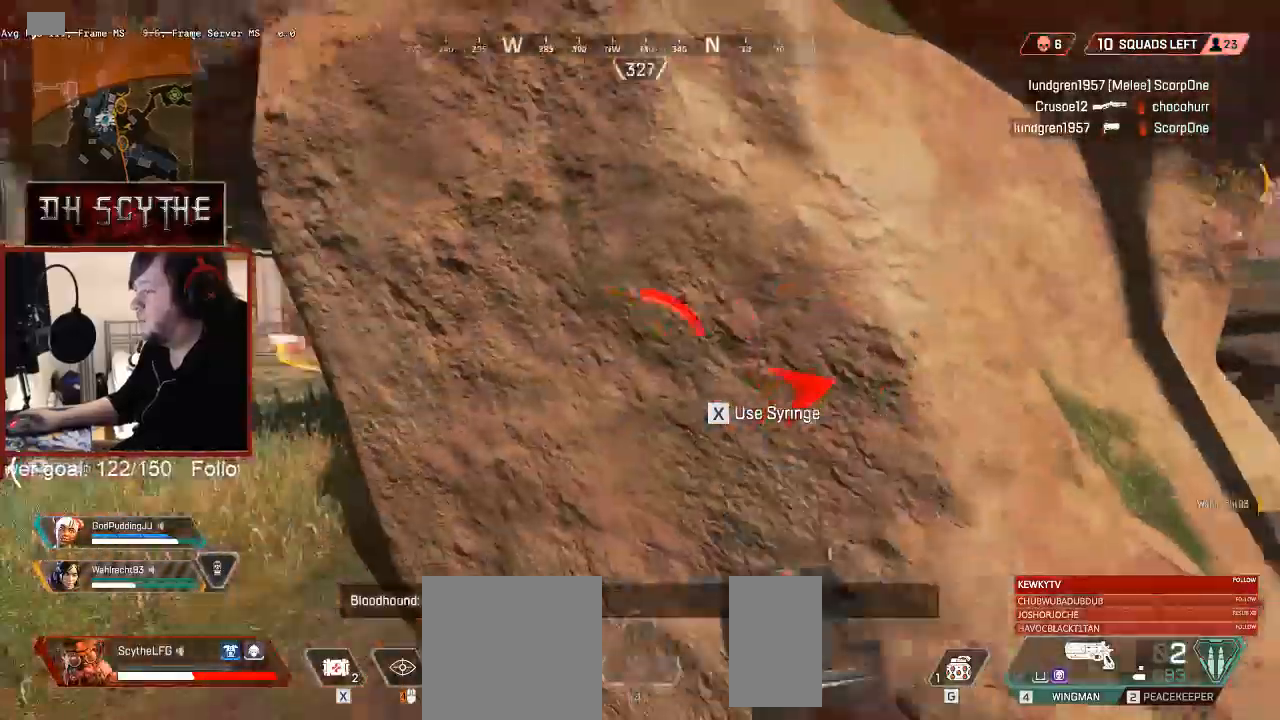
{"keys": ["a", "shift", "w", "x"], "mouse": [], "events": [[50, "r", "up"], [400, "x", "down"]]}